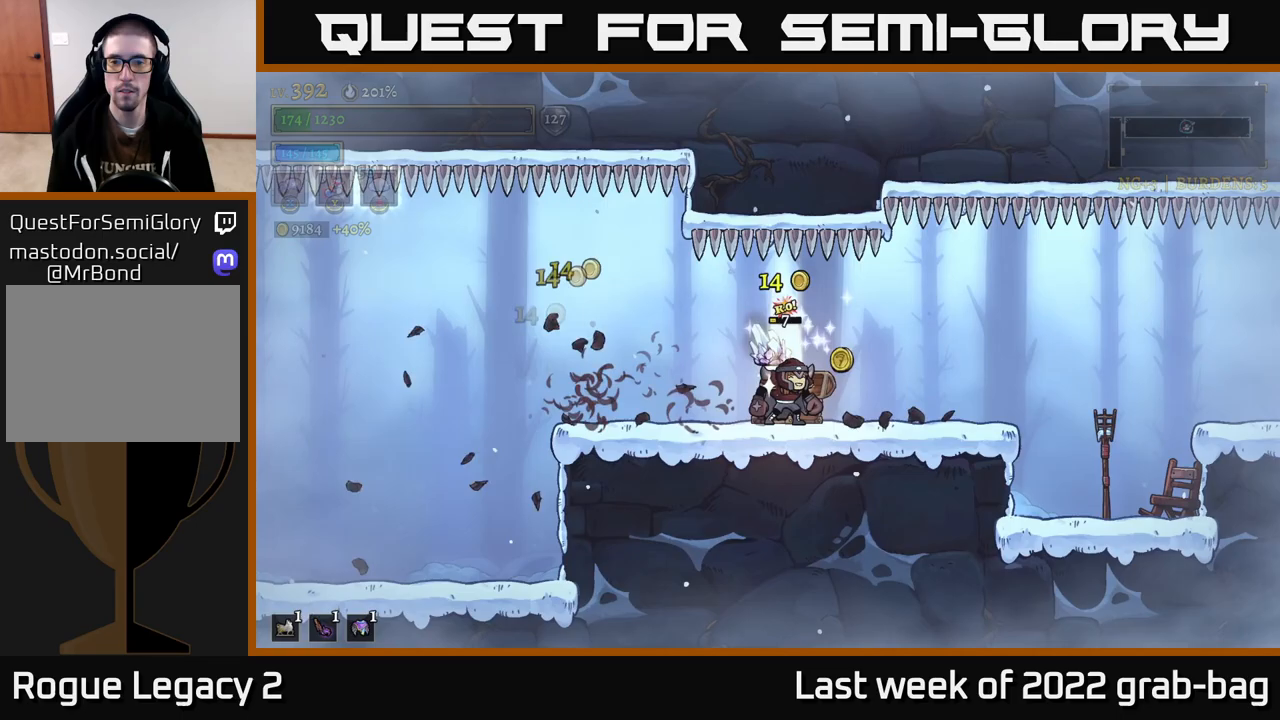
Gameplay with a controller (Xbox layout); each line is a JSON object with the inputs held at the frame after it. "events" lists button and stick changes between this image and that frame as [ms after this image, input, new state], when the widget could be followed in between.
{"buttons": [], "left_stick": "right", "right_stick": "center", "events": [[183, "left_stick", "right"], [367, "left_stick", "center"], [433, "left_stick", "right"]]}
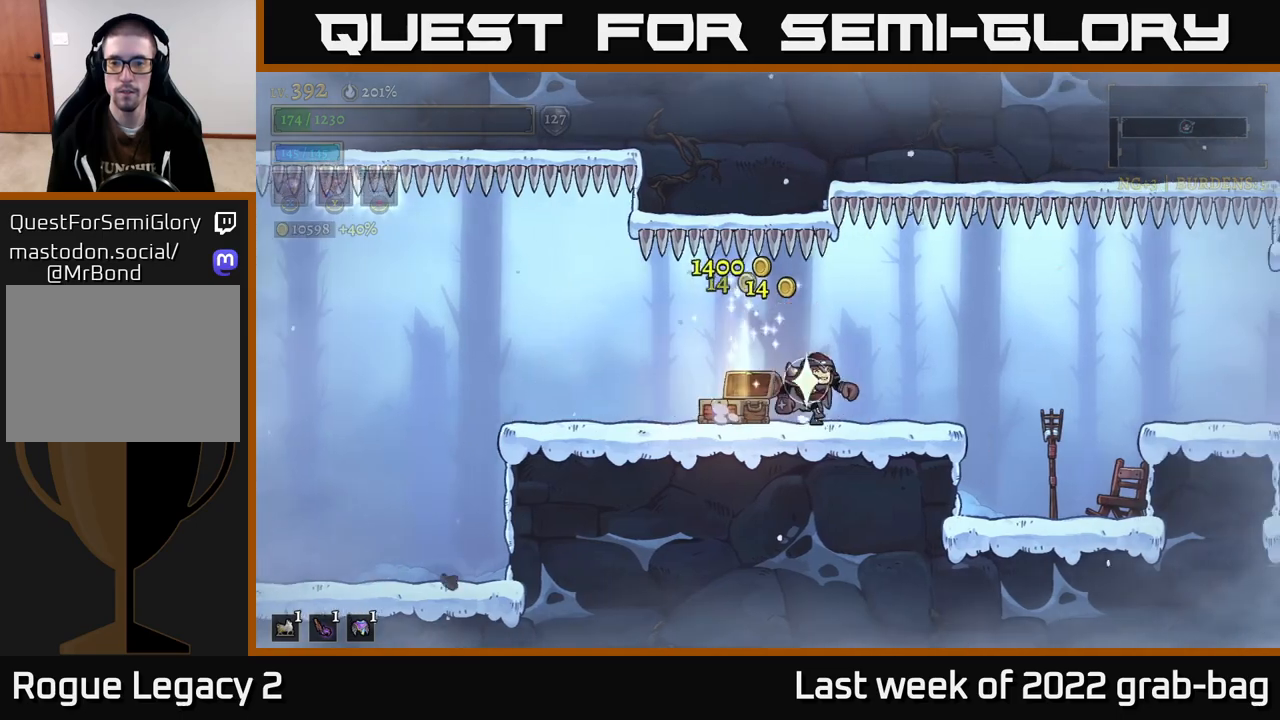
{"buttons": [], "left_stick": "right", "right_stick": "center", "events": []}
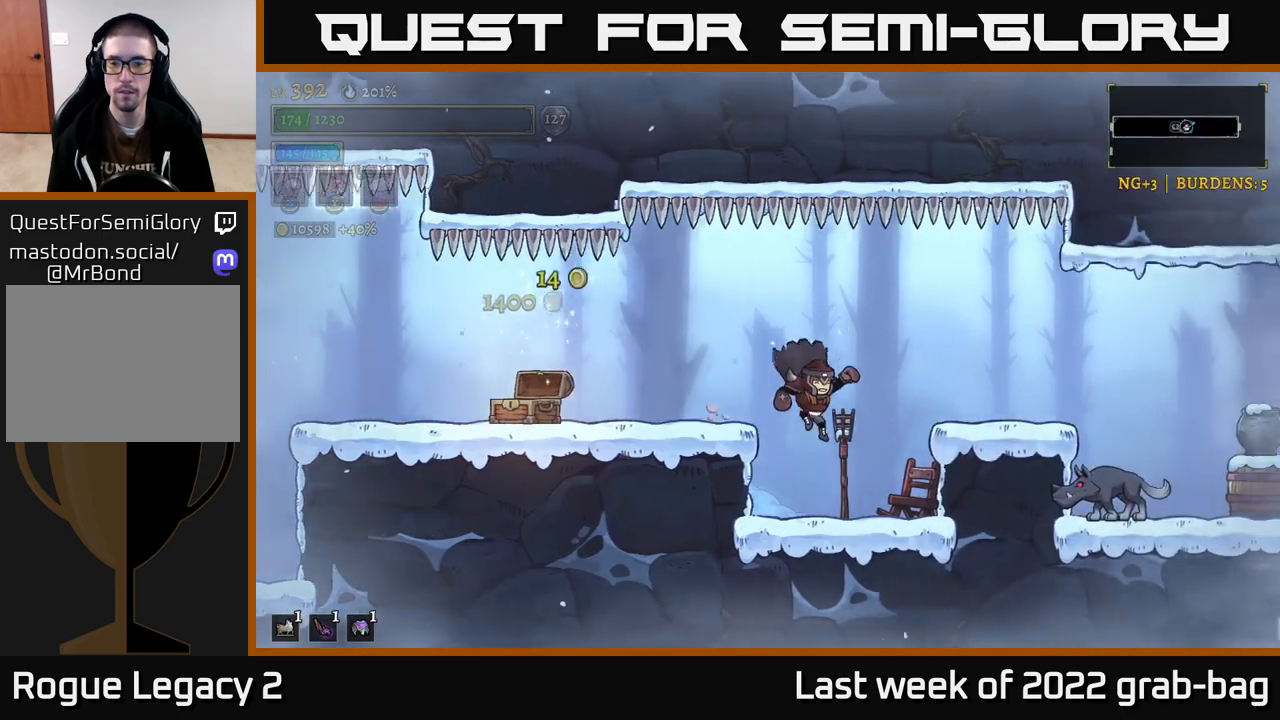
{"buttons": [], "left_stick": "center", "right_stick": "center", "events": [[33, "X", "down"], [50, "left_stick", "center"], [133, "X", "up"]]}
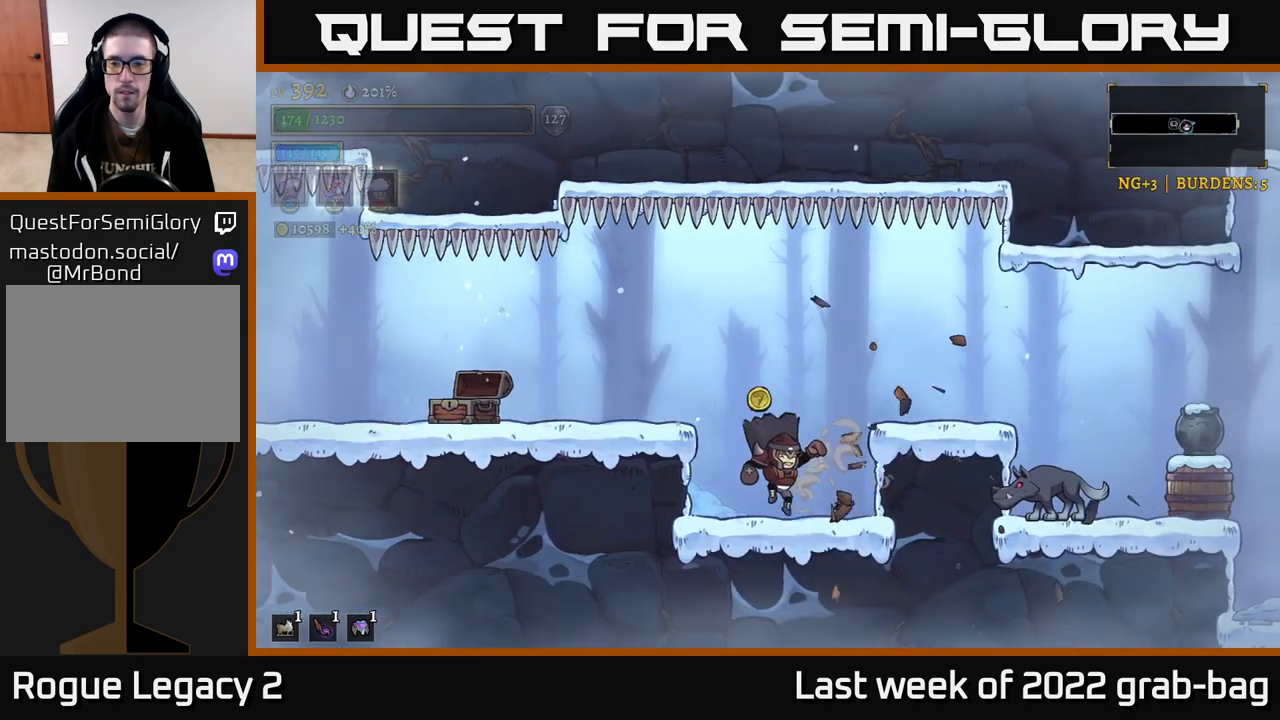
{"buttons": ["X"], "left_stick": "right", "right_stick": "center", "events": [[183, "left_stick", "right"], [417, "X", "down"]]}
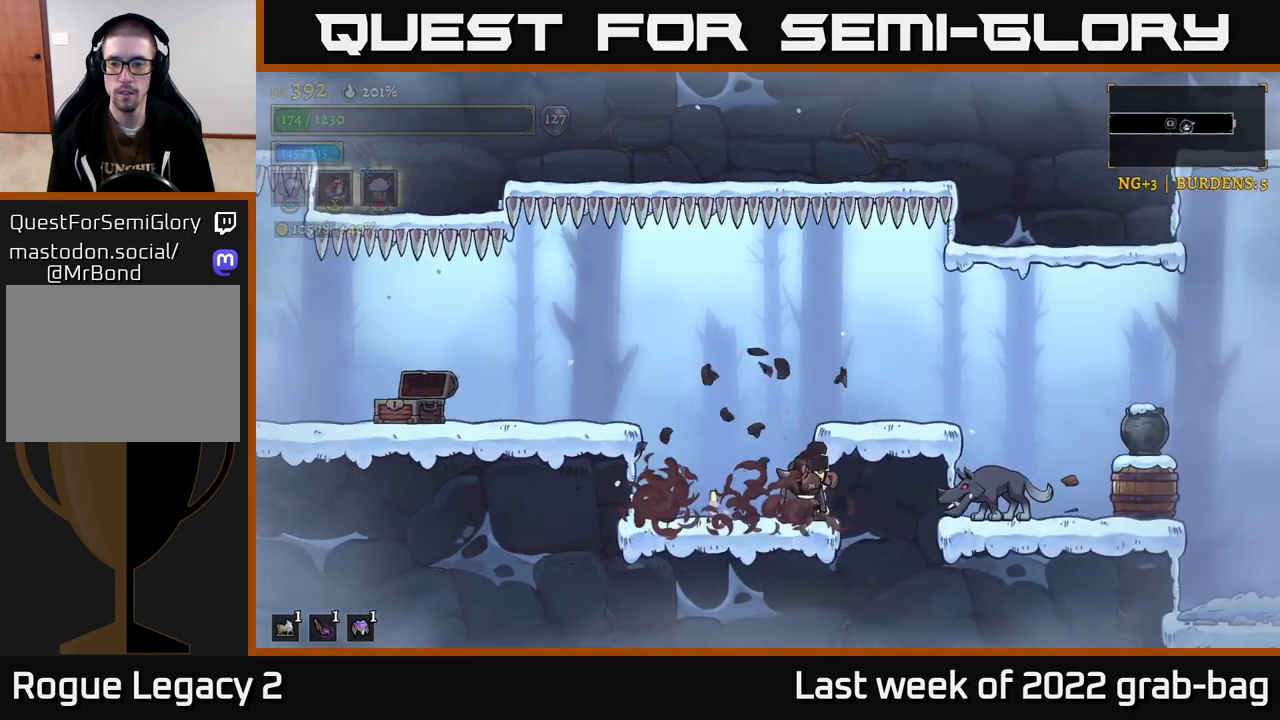
{"buttons": ["X"], "left_stick": "center", "right_stick": "center", "events": [[100, "left_stick", "center"]]}
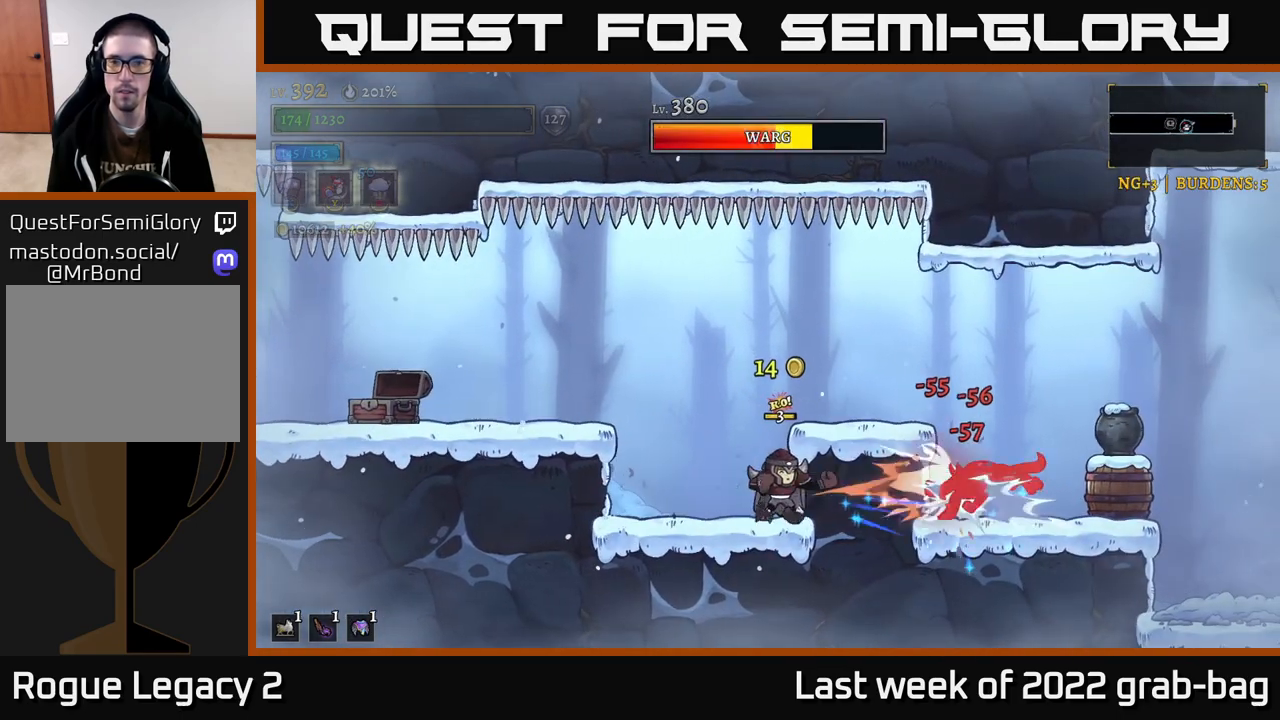
{"buttons": ["X"], "left_stick": "center", "right_stick": "center", "events": []}
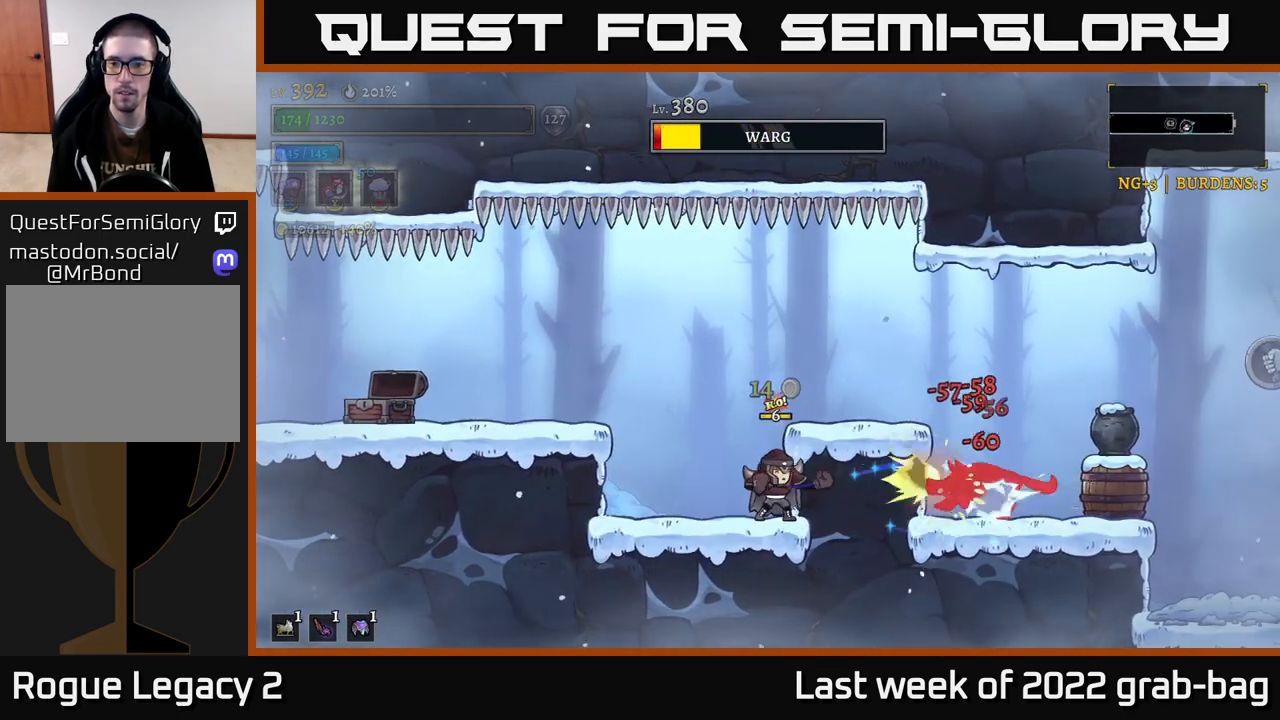
{"buttons": [], "left_stick": "center", "right_stick": "center", "events": [[333, "X", "up"]]}
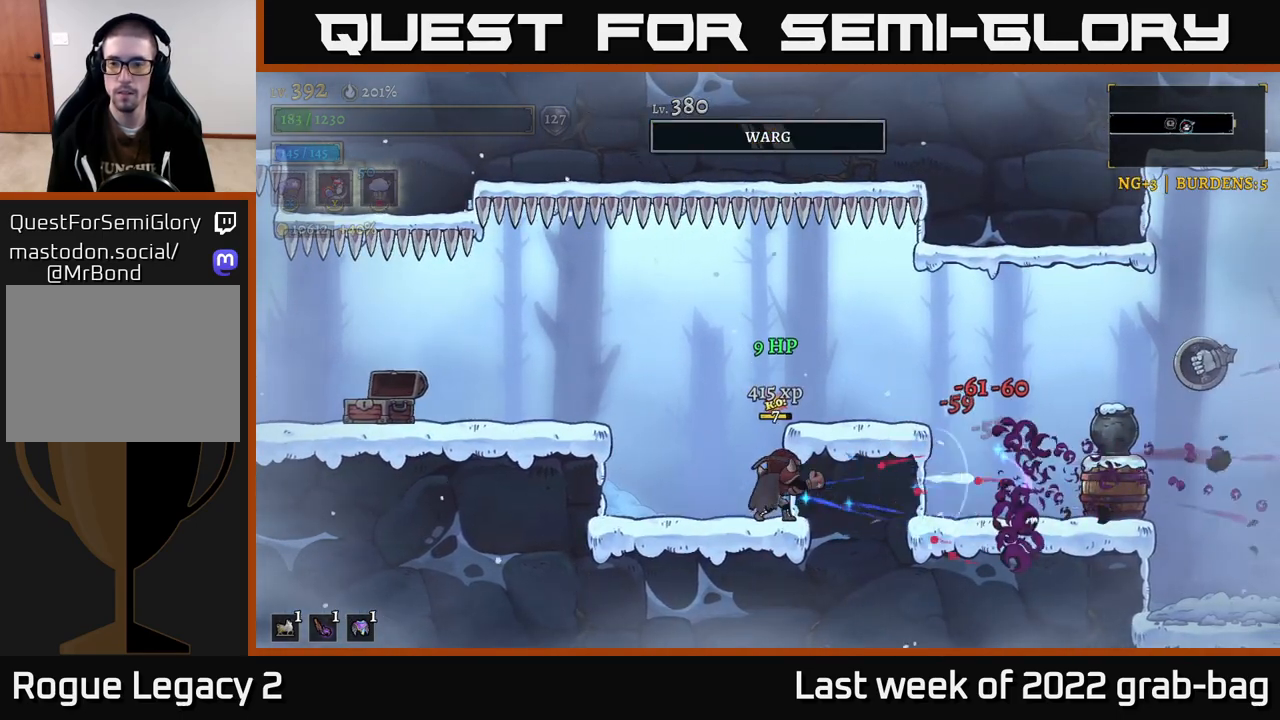
{"buttons": [], "left_stick": "right", "right_stick": "center", "events": [[83, "A", "down"], [150, "left_stick", "right"], [217, "A", "up"]]}
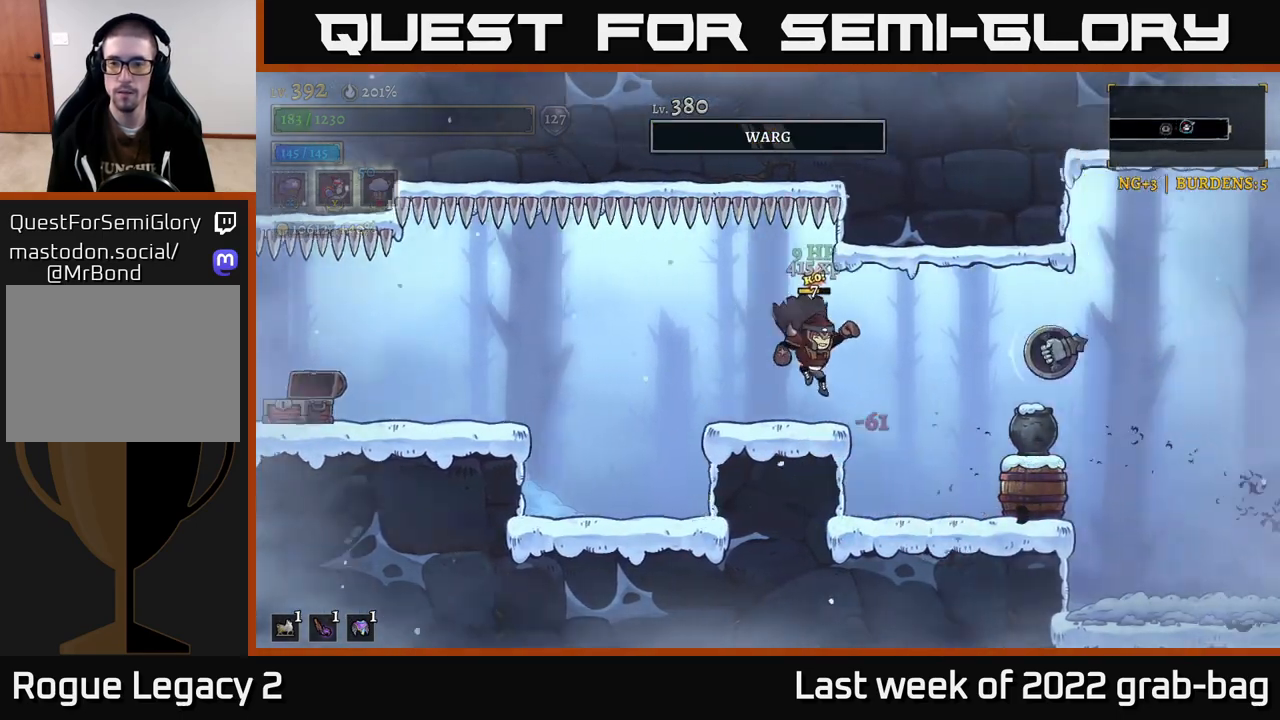
{"buttons": ["X"], "left_stick": "center", "right_stick": "center", "events": [[67, "X", "down"], [217, "left_stick", "center"]]}
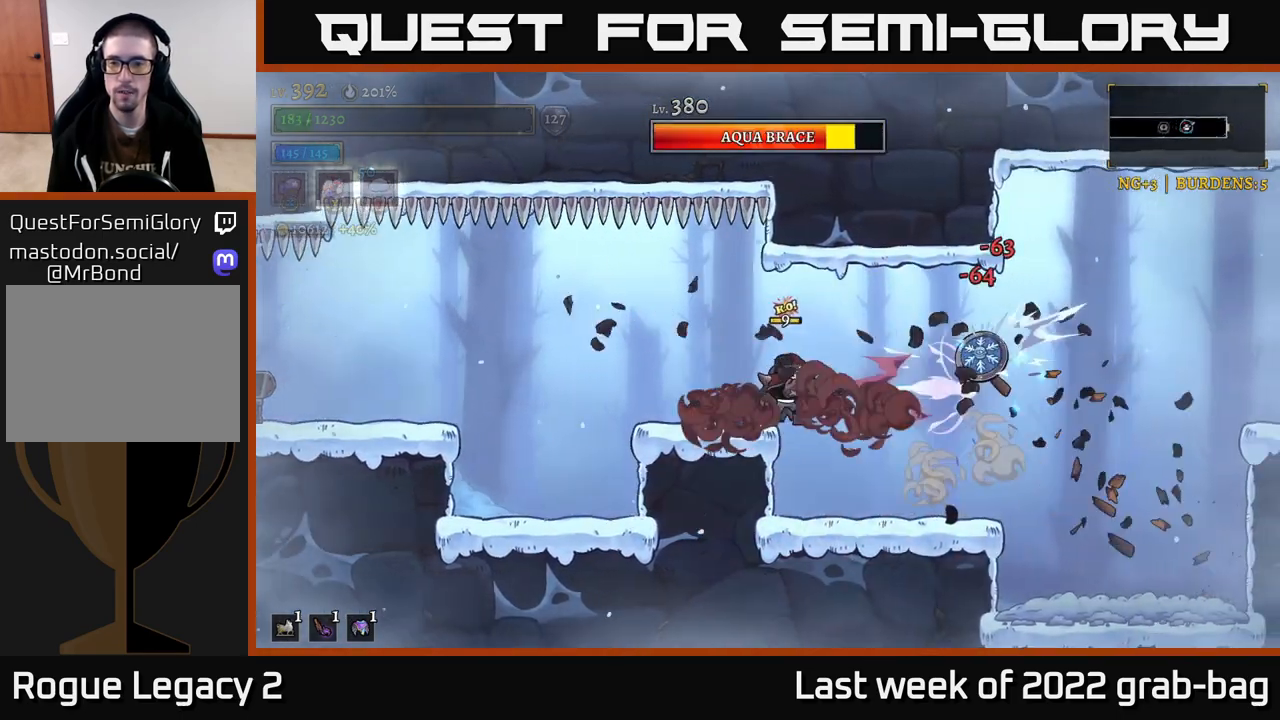
{"buttons": ["X"], "left_stick": "center", "right_stick": "center", "events": []}
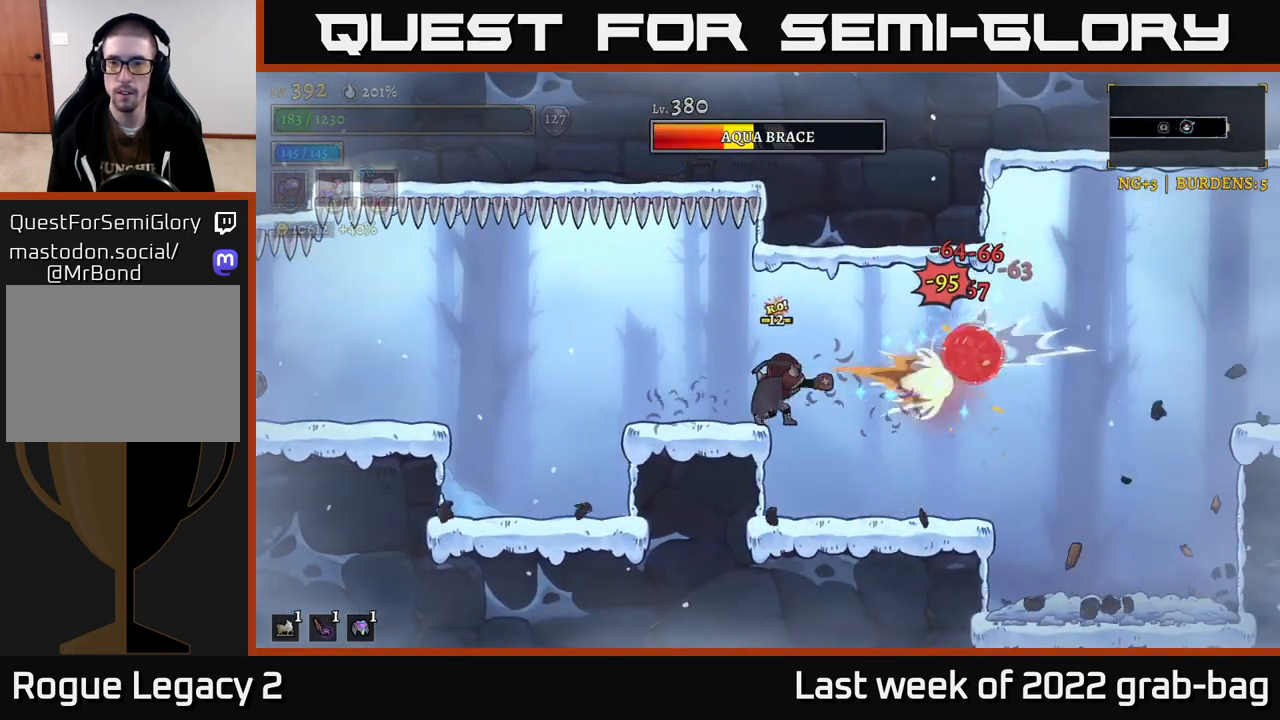
{"buttons": ["X"], "left_stick": "center", "right_stick": "center", "events": []}
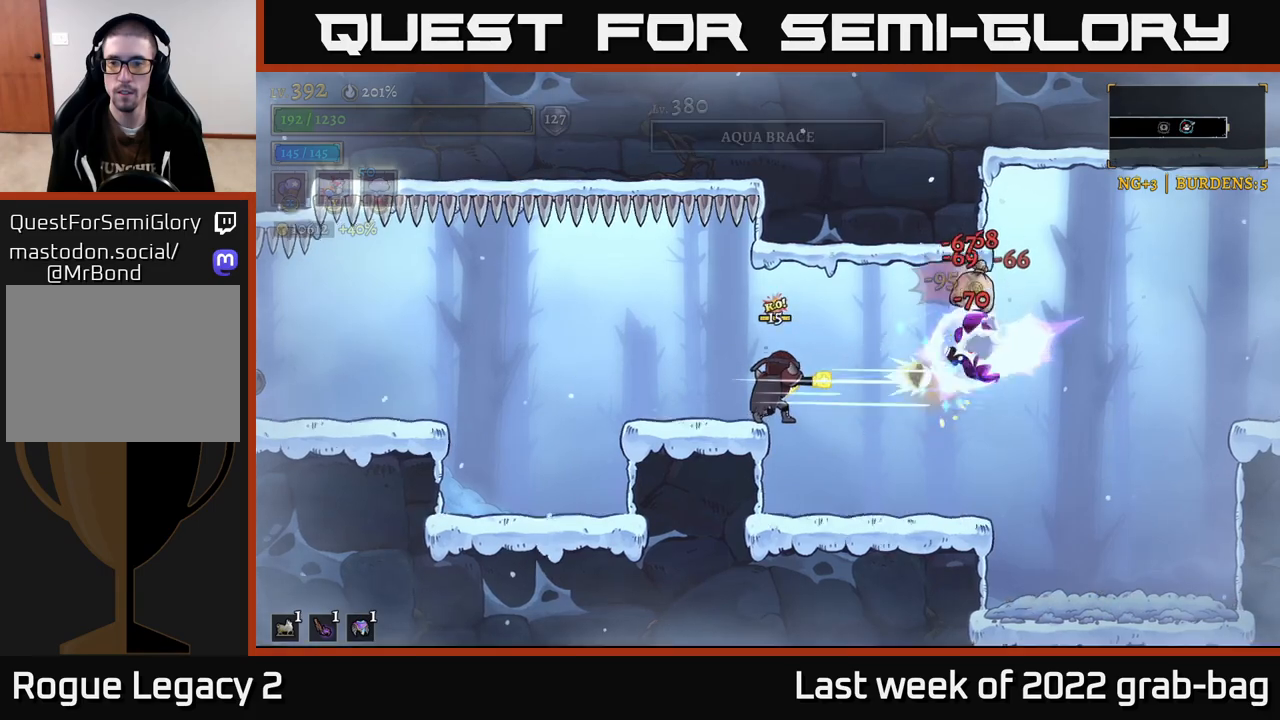
{"buttons": [], "left_stick": "right", "right_stick": "center", "events": [[67, "X", "up"], [100, "left_stick", "right"]]}
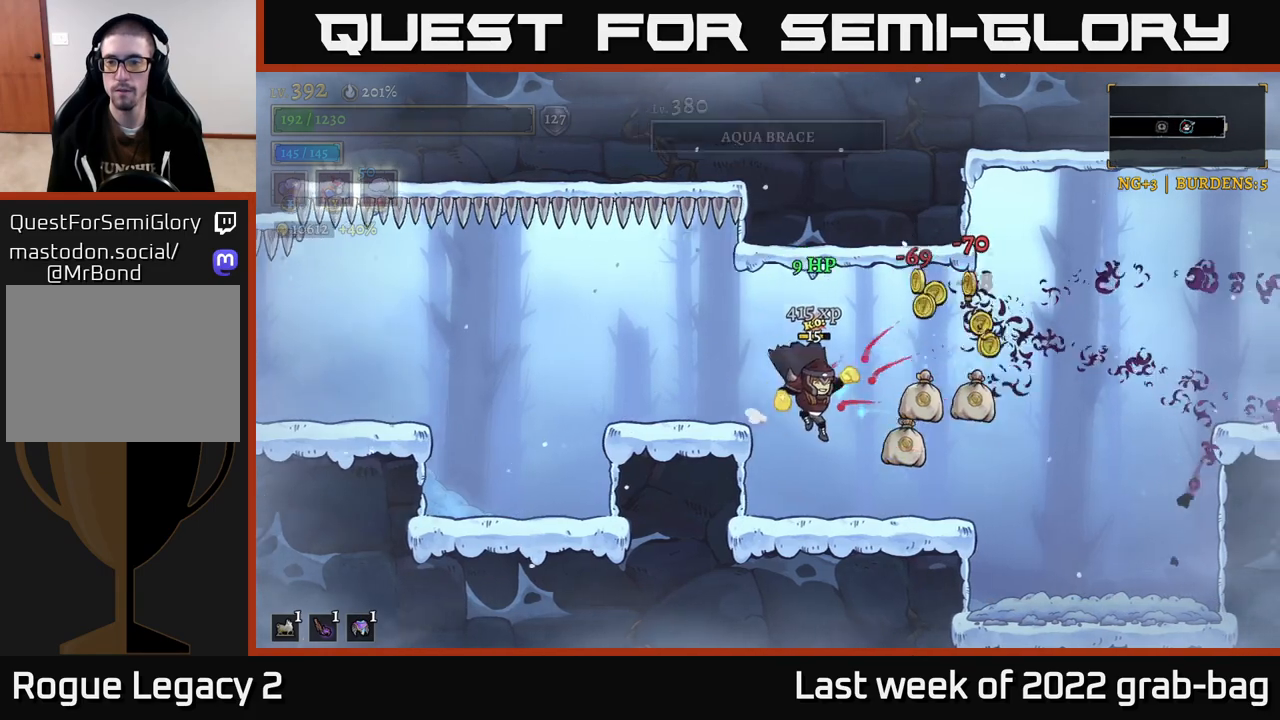
{"buttons": [], "left_stick": "right", "right_stick": "center", "events": []}
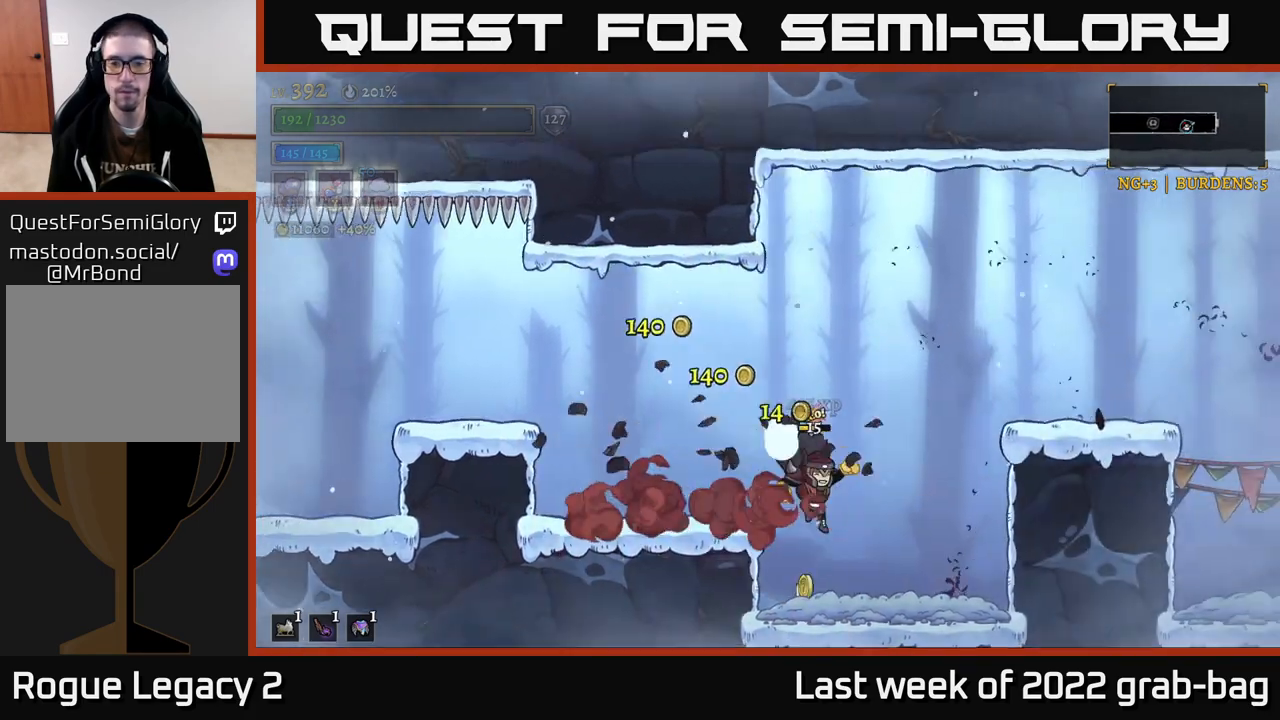
{"buttons": [], "left_stick": "left", "right_stick": "center", "events": [[67, "left_stick", "up-left"], [133, "left_stick", "left"], [317, "A", "down"], [467, "A", "up"]]}
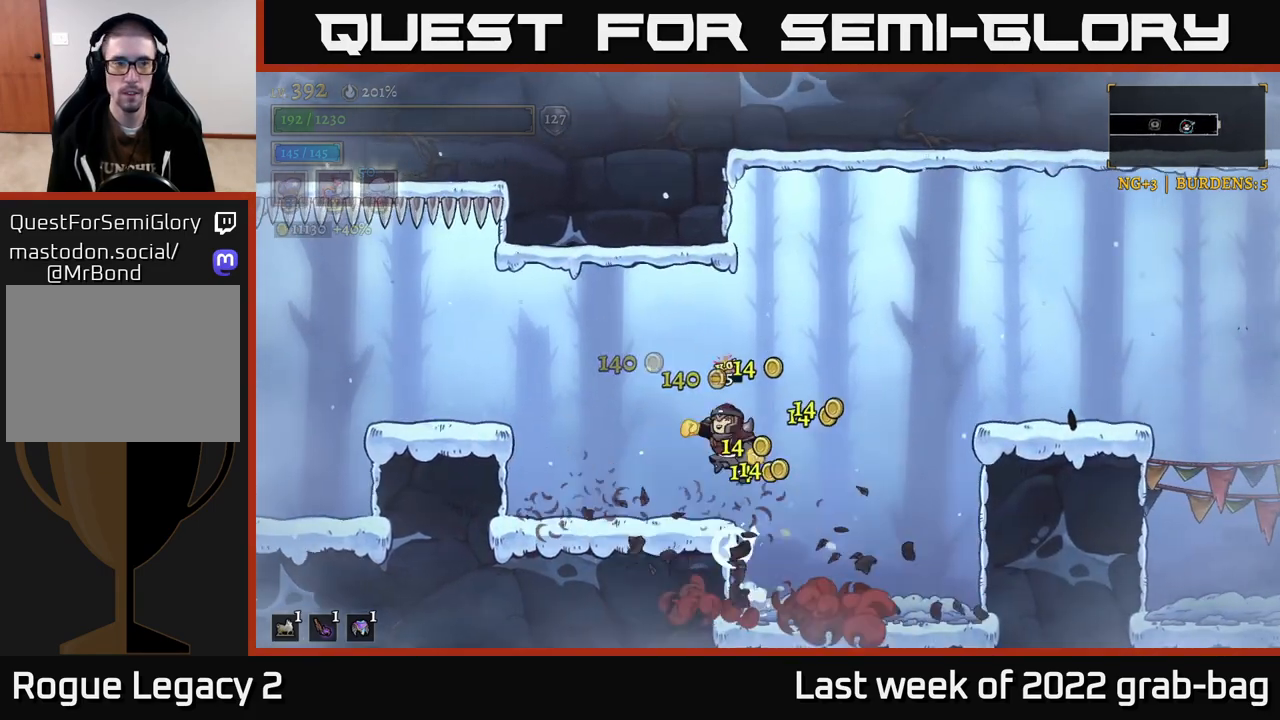
{"buttons": ["A"], "left_stick": "right", "right_stick": "center", "events": [[117, "left_stick", "right"], [317, "A", "down"]]}
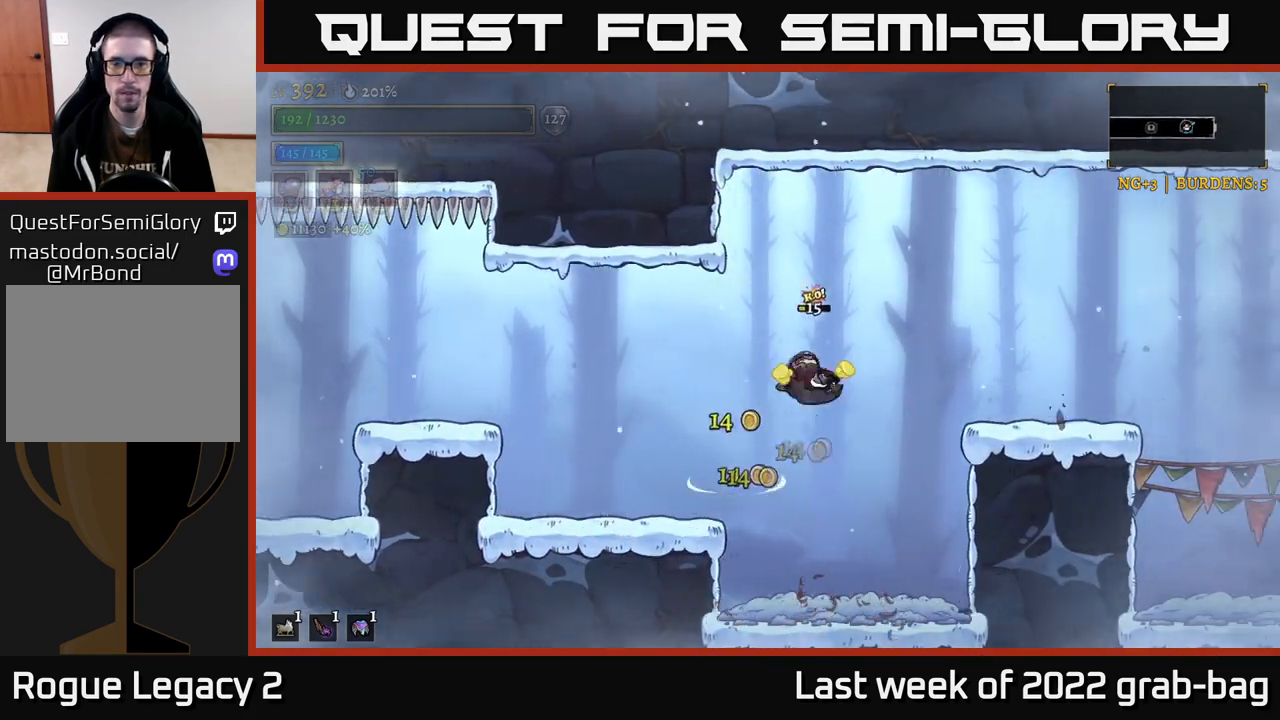
{"buttons": [], "left_stick": "right", "right_stick": "center", "events": [[17, "A", "up"], [50, "R2", "down"], [400, "R2", "up"]]}
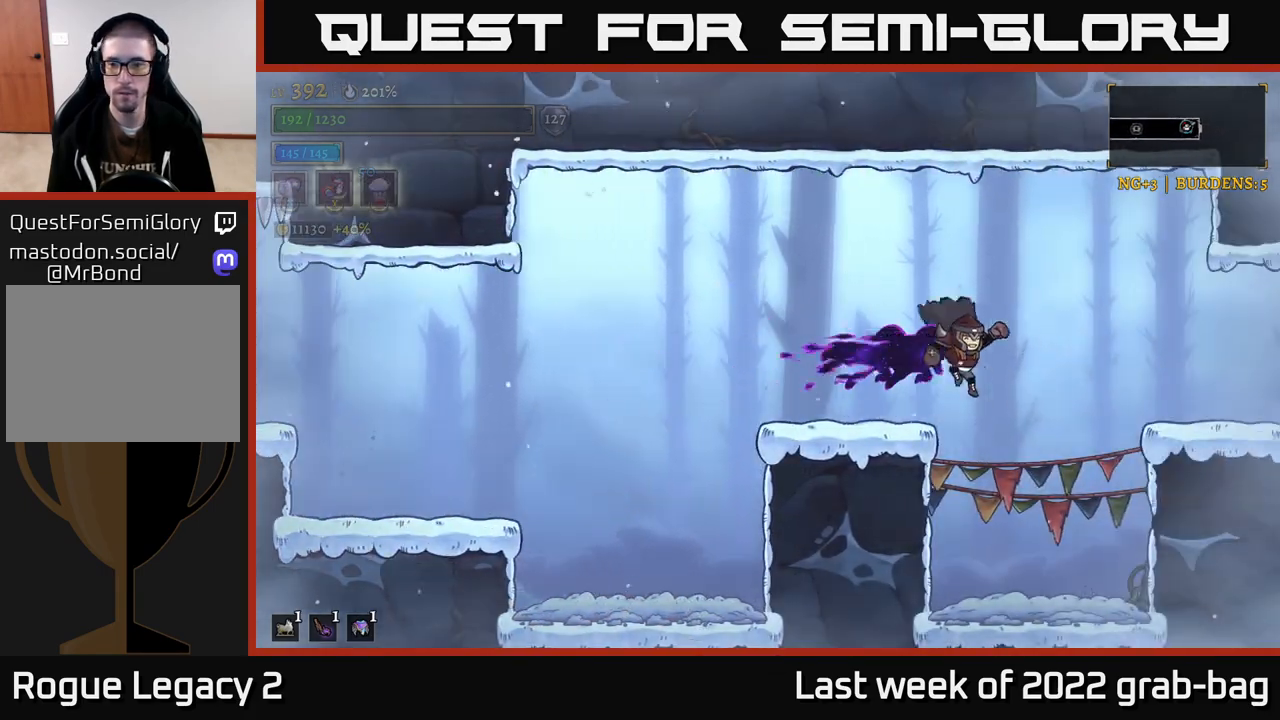
{"buttons": [], "left_stick": "right", "right_stick": "center", "events": [[133, "left_stick", "center"], [433, "left_stick", "right"]]}
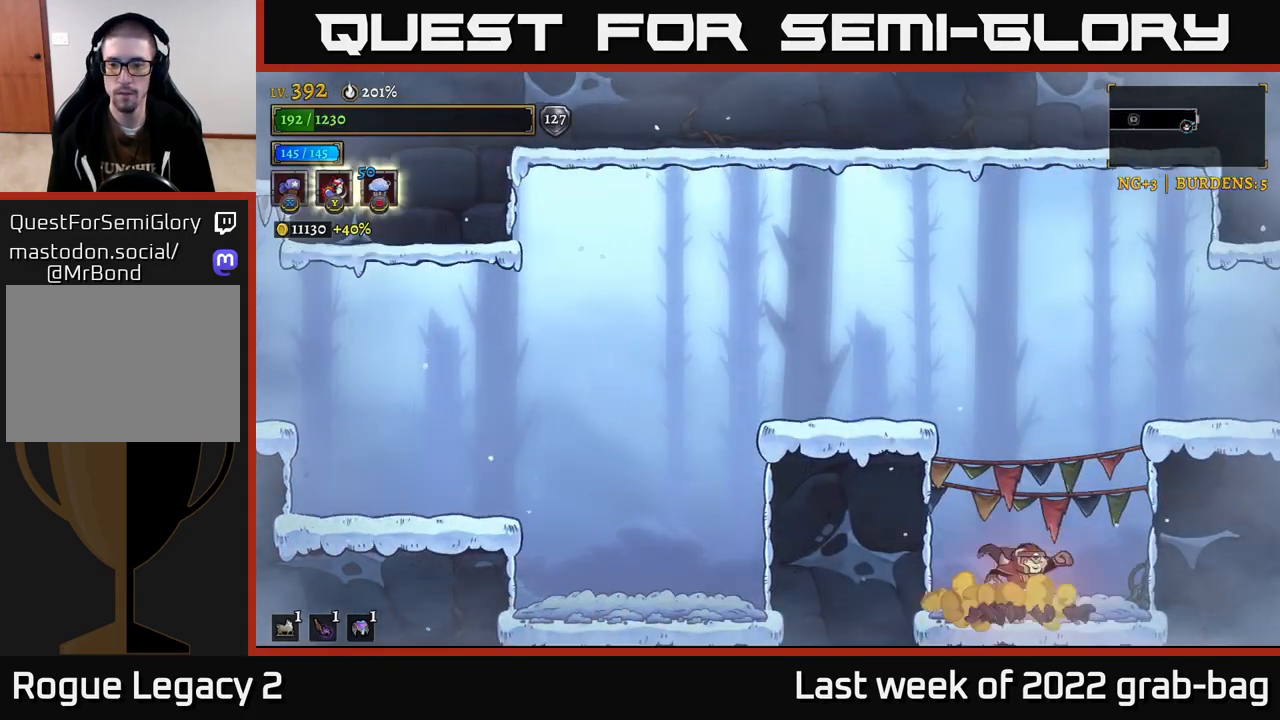
{"buttons": ["R2"], "left_stick": "right", "right_stick": "center", "events": [[33, "A", "down"], [333, "A", "up"], [383, "R2", "down"]]}
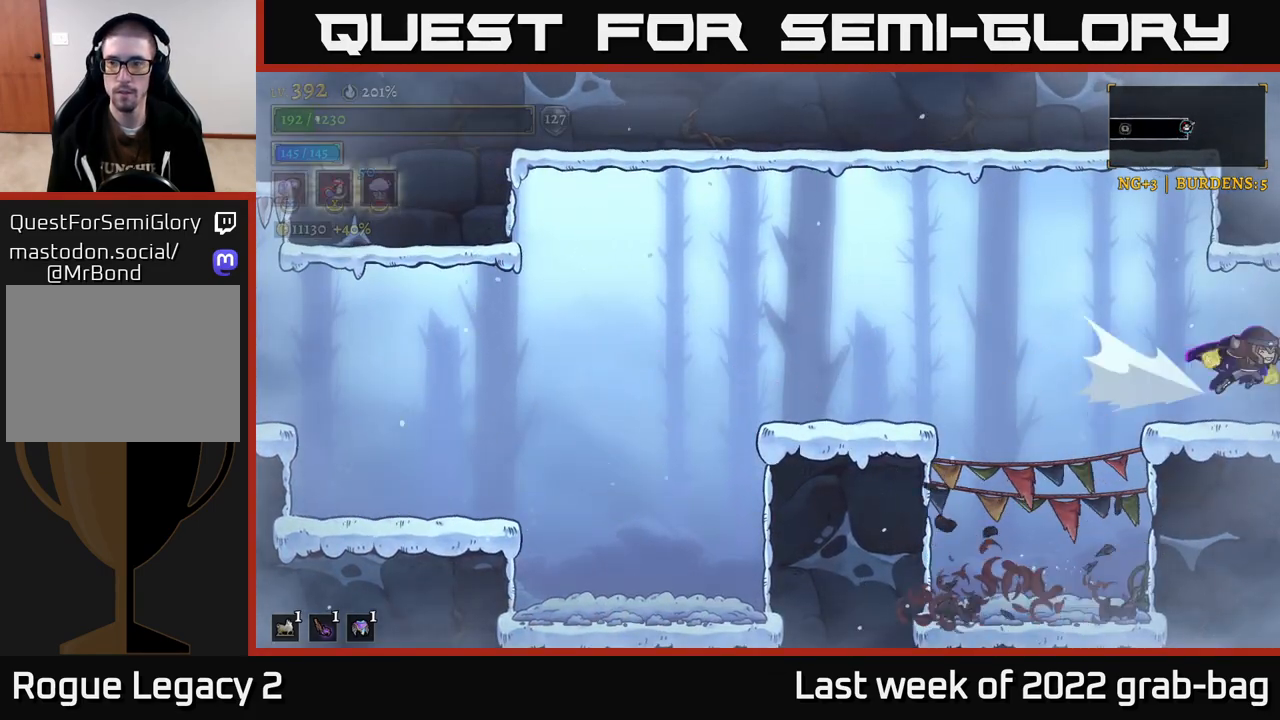
{"buttons": [], "left_stick": "center", "right_stick": "center", "events": [[167, "R2", "up"], [200, "left_stick", "center"]]}
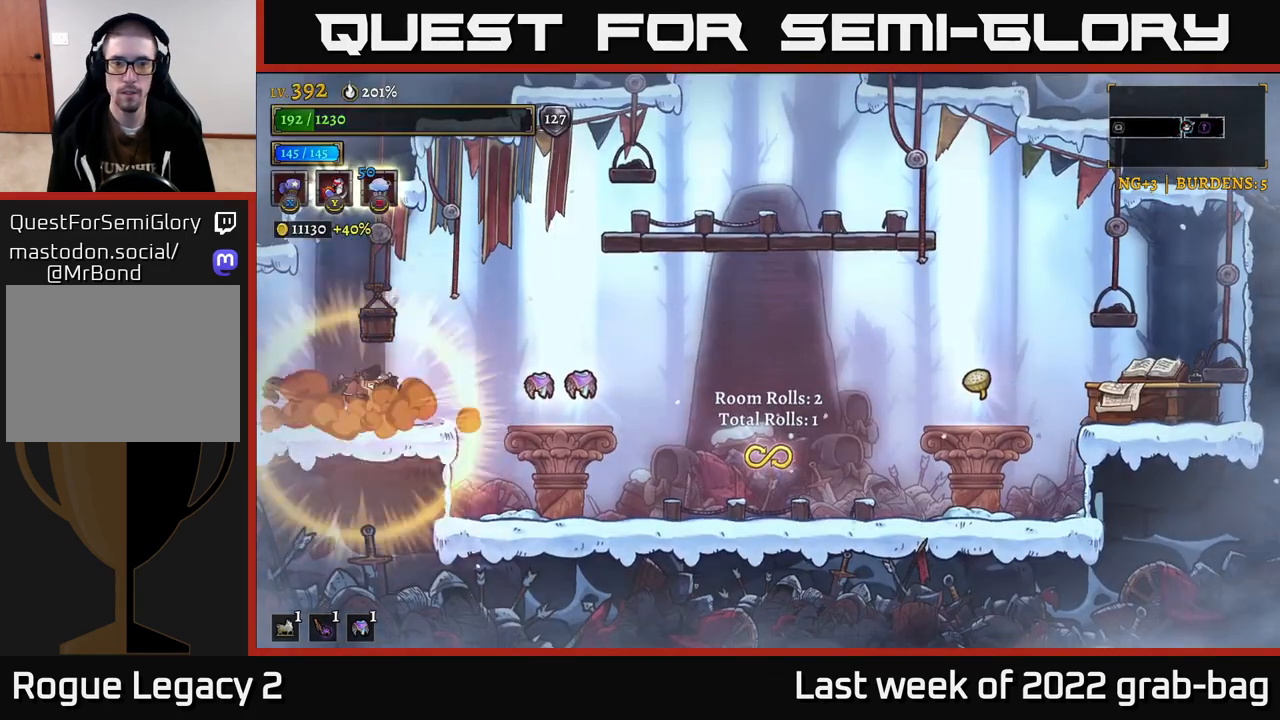
{"buttons": [], "left_stick": "right", "right_stick": "center", "events": [[133, "left_stick", "right"], [217, "A", "down"], [267, "A", "up"]]}
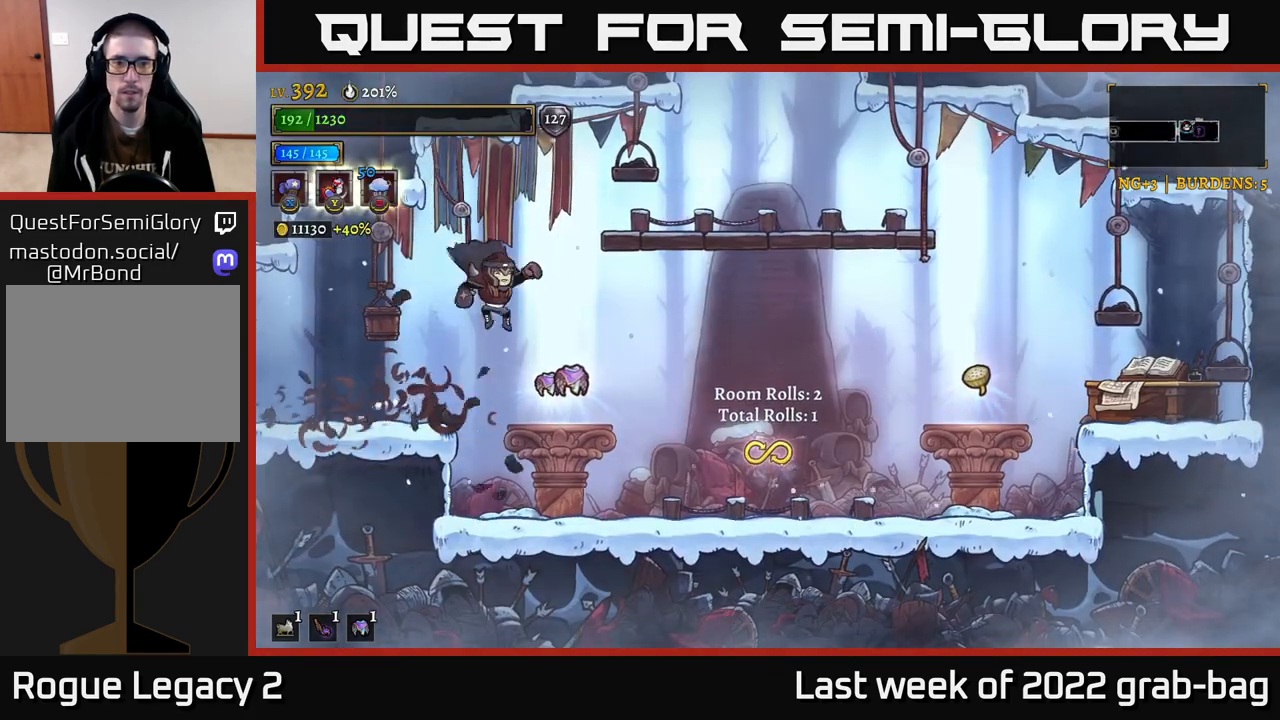
{"buttons": [], "left_stick": "center", "right_stick": "center", "events": [[250, "left_stick", "left"], [383, "left_stick", "center"]]}
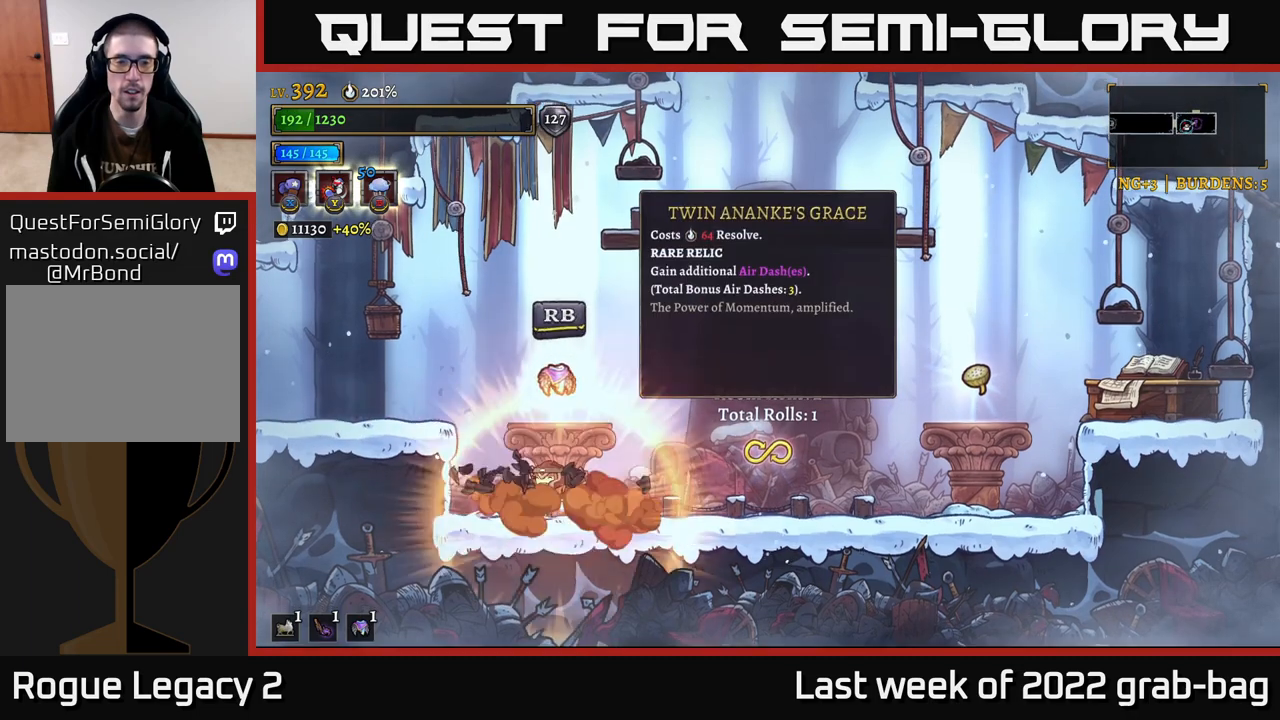
{"buttons": [], "left_stick": "center", "right_stick": "center", "events": []}
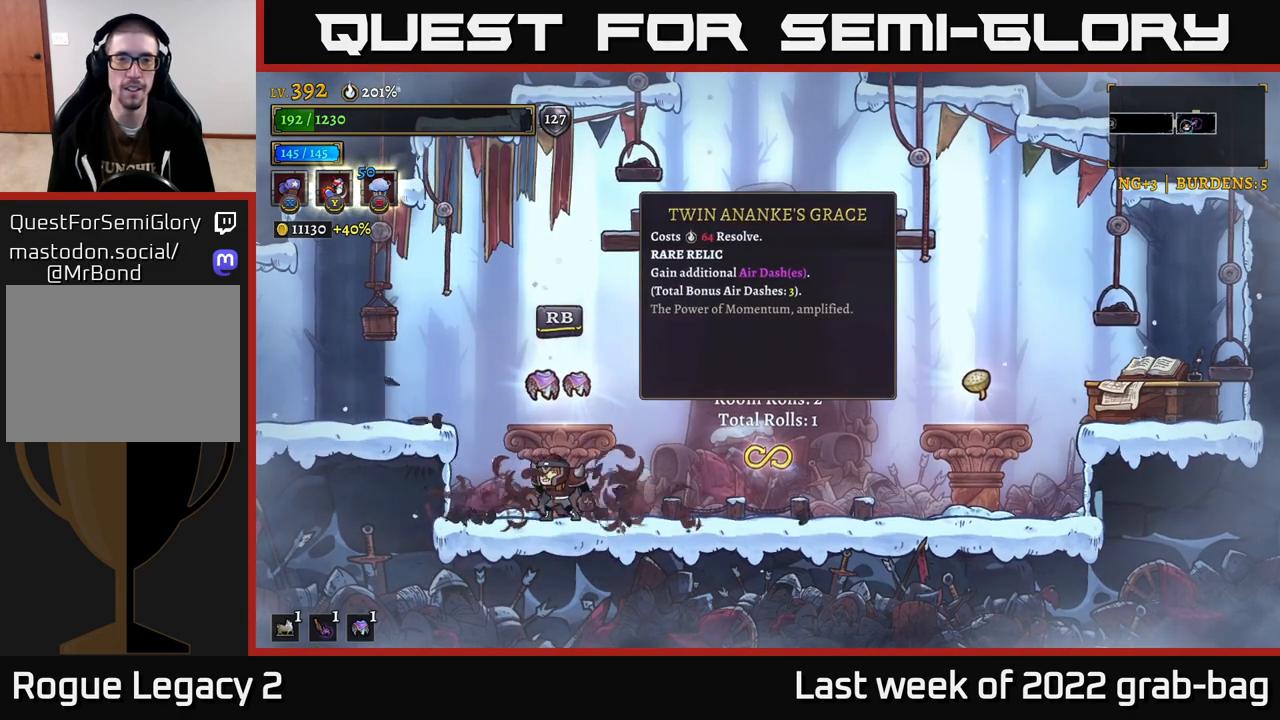
{"buttons": [], "left_stick": "center", "right_stick": "center", "events": []}
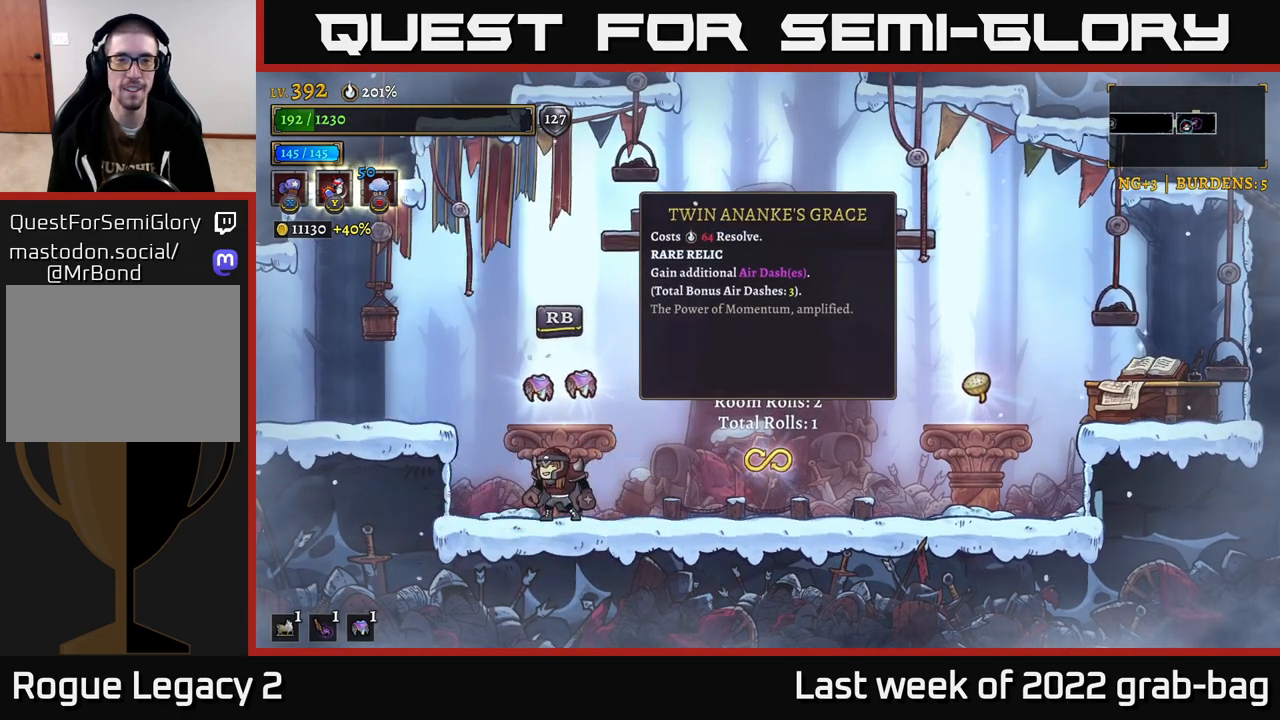
{"buttons": [], "left_stick": "center", "right_stick": "center", "events": []}
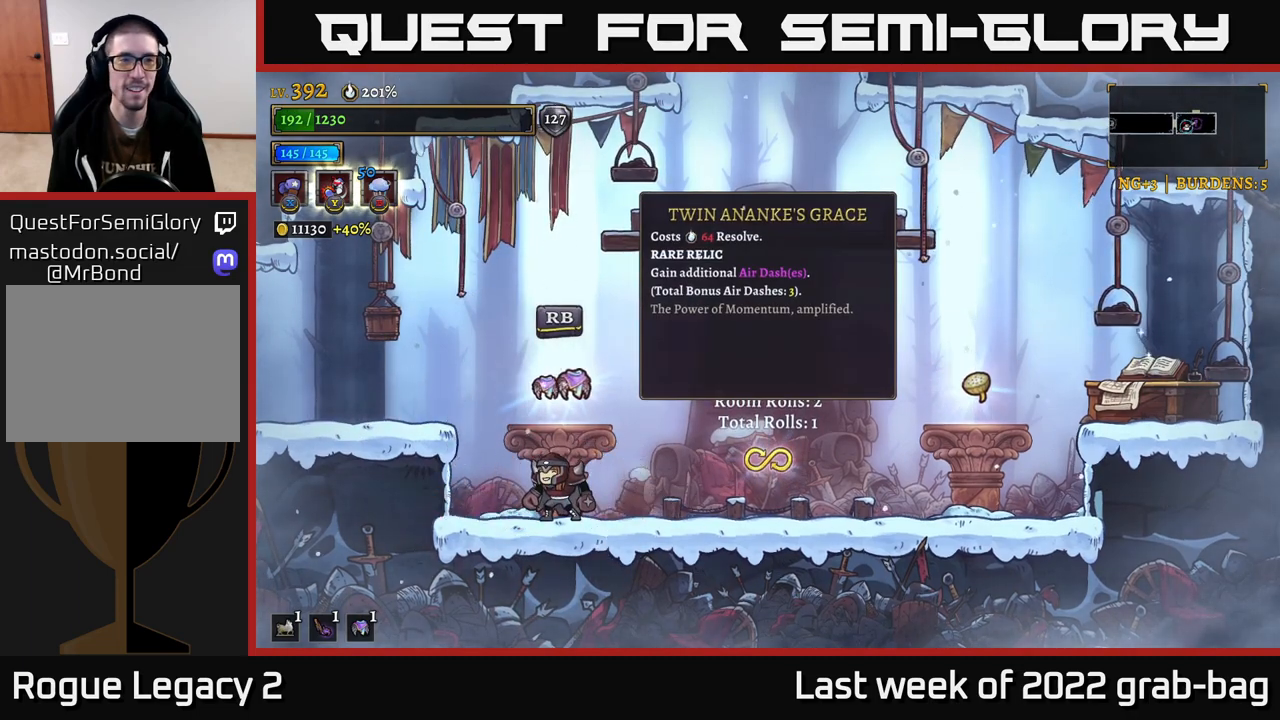
{"buttons": [], "left_stick": "center", "right_stick": "center", "events": []}
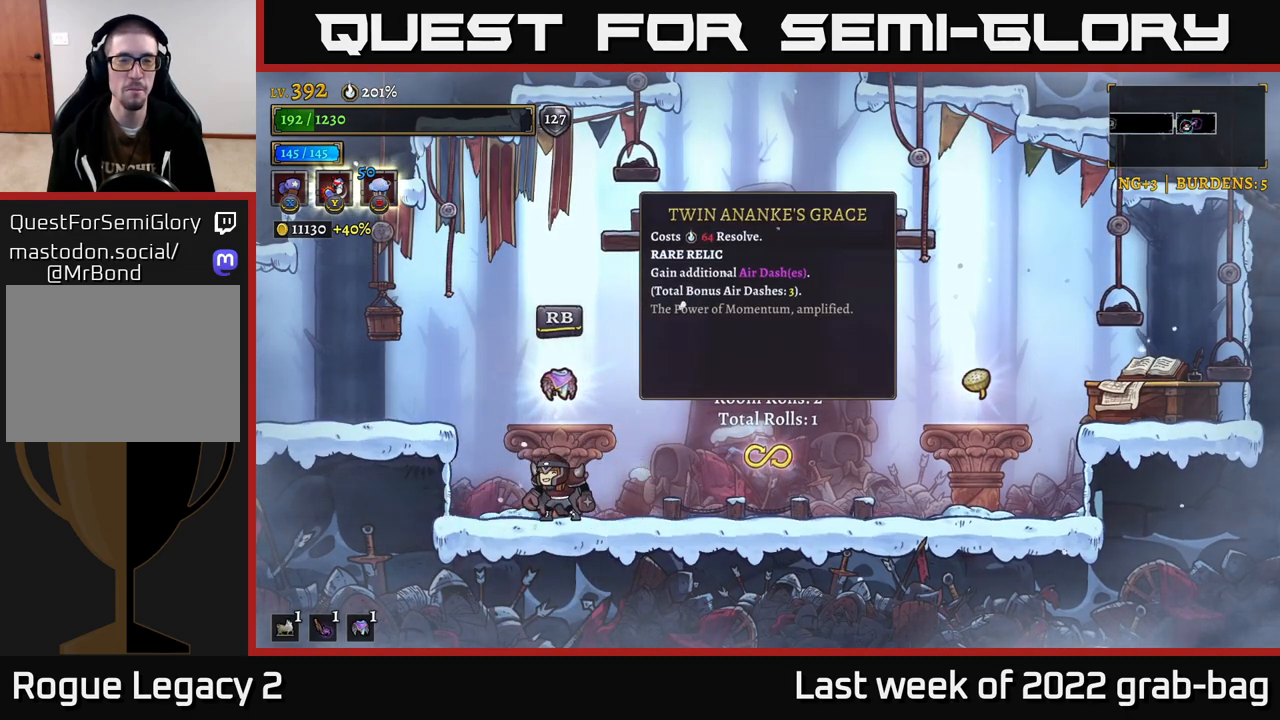
{"buttons": [], "left_stick": "center", "right_stick": "center", "events": []}
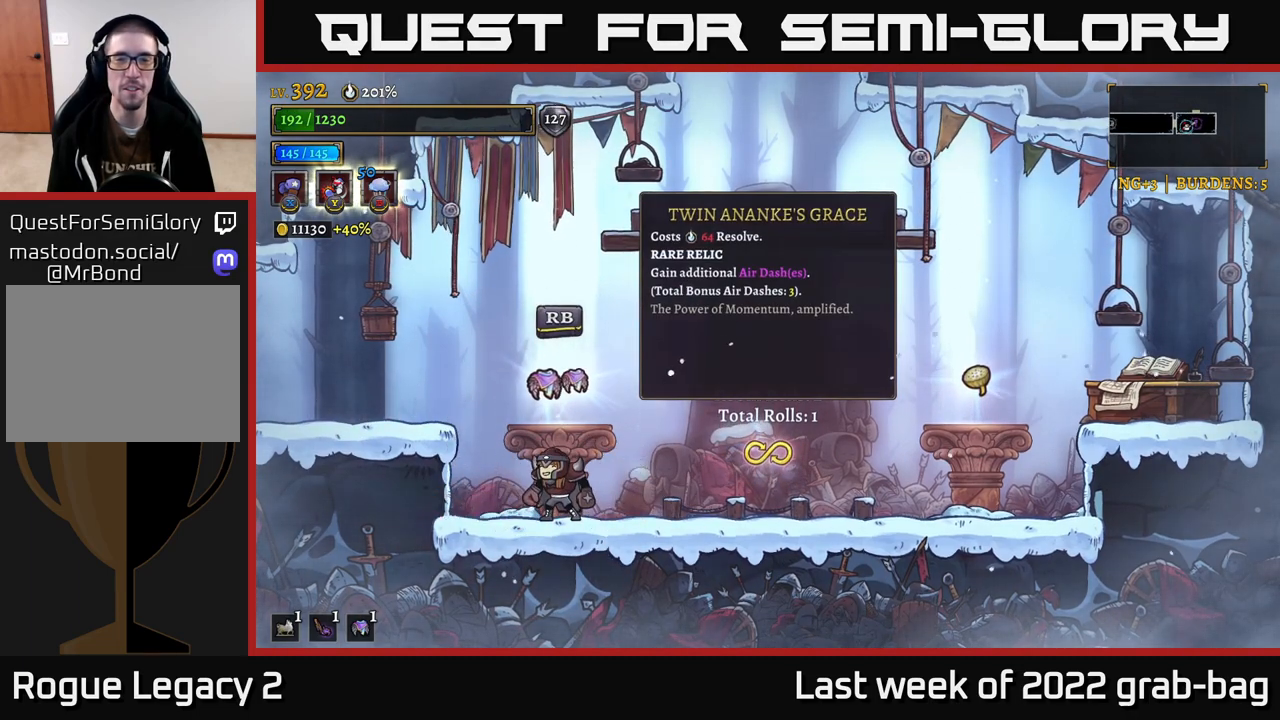
{"buttons": [], "left_stick": "right", "right_stick": "center", "events": [[33, "left_stick", "right"]]}
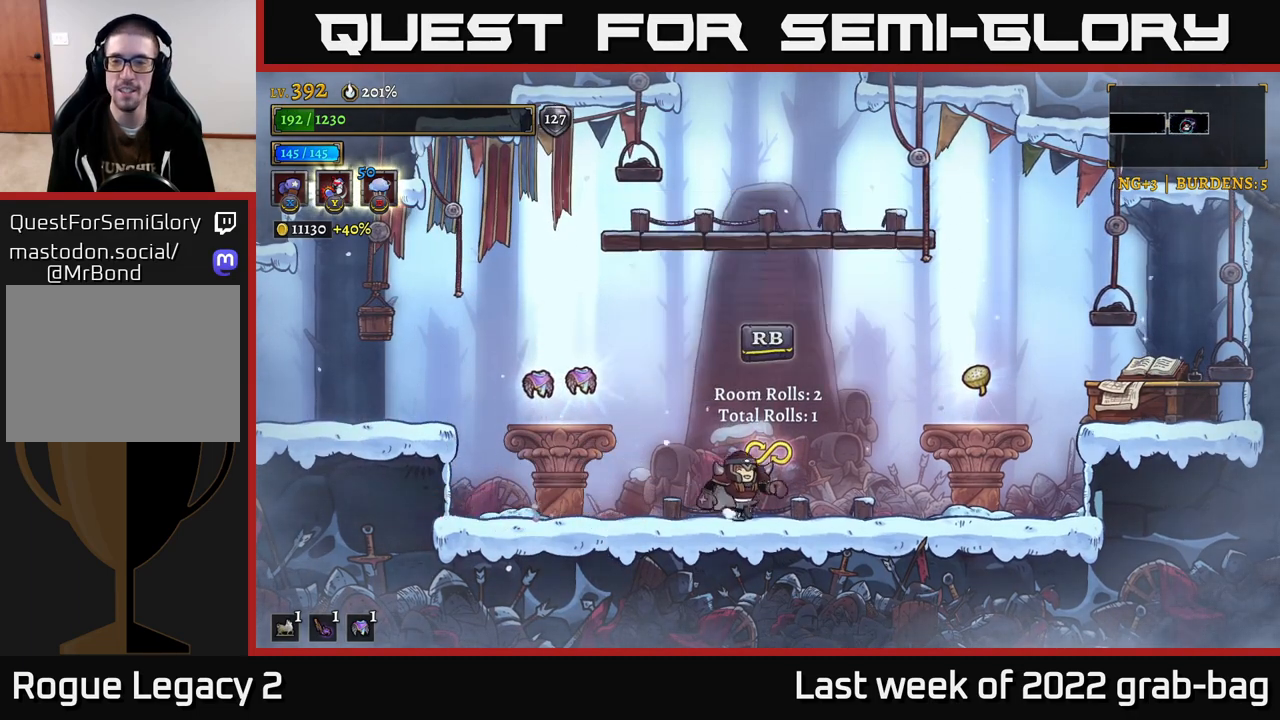
{"buttons": [], "left_stick": "center", "right_stick": "center", "events": [[483, "left_stick", "center"]]}